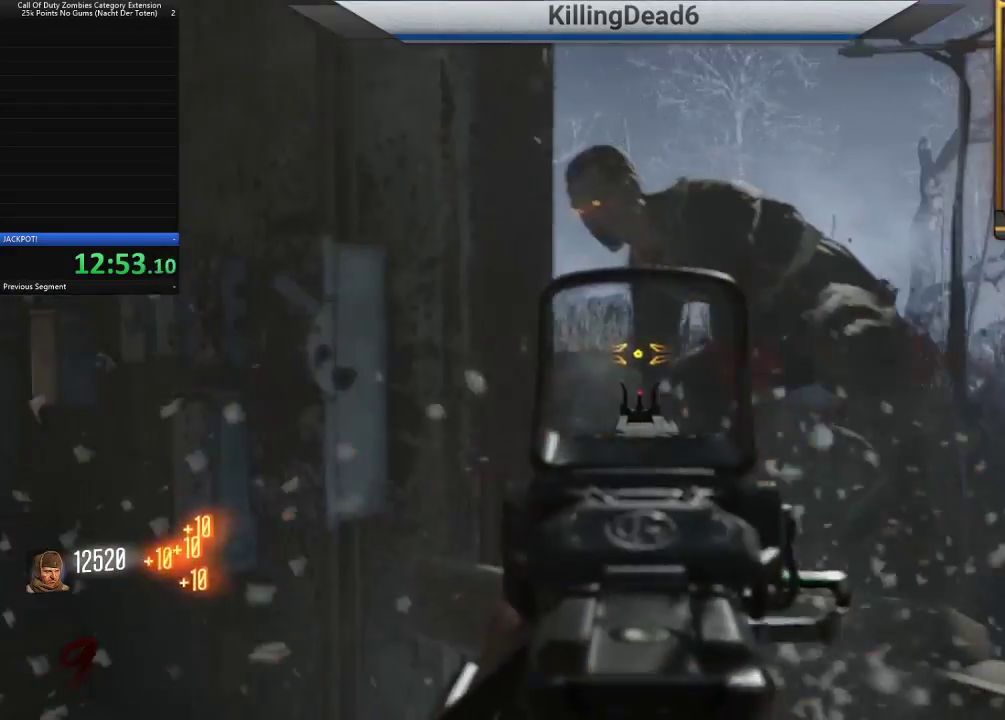
Gameplay with a controller (PlayStation layout); each line is a JSON object with the inputs held at the frame after it (dt_ms = milliseconds from this image to that frame). "button_events" lists button changes between this image and that frame as [ms after this image, input, new state], when the widget could be followed in between (sticks are given only as held states). Not read: L1 R1.
{"dt_ms": 500, "buttons": [], "left_stick": "down-right", "right_stick": "center", "button_events": [[317, "SQUARE", "down"], [333, "L2", "up"], [383, "SQUARE", "up"], [417, "R2", "up"]]}
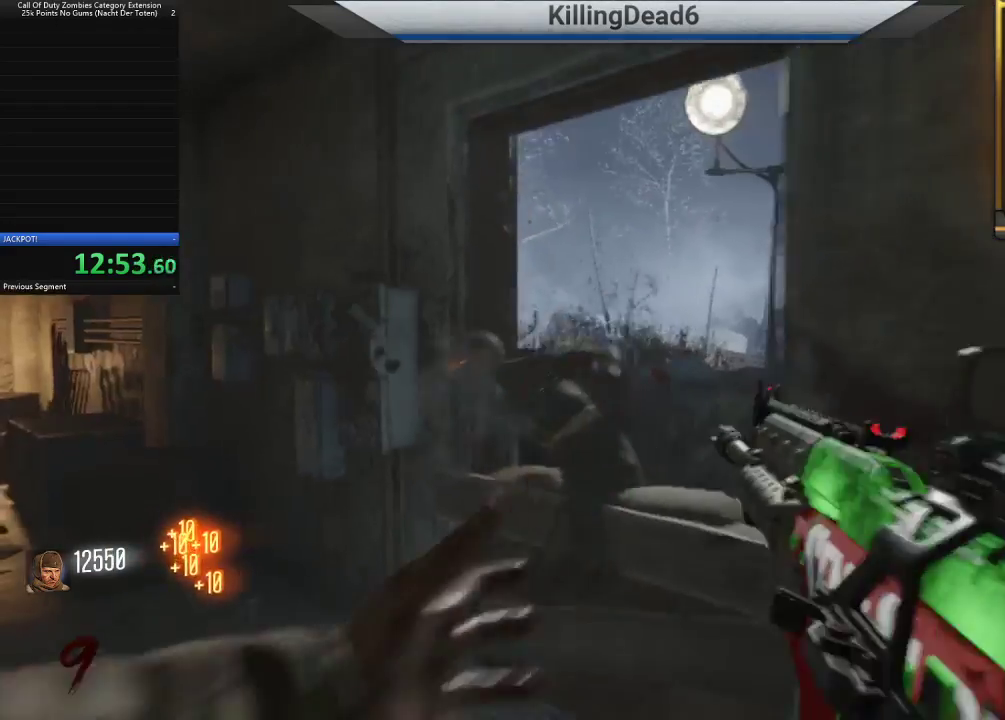
{"dt_ms": 500, "buttons": [], "left_stick": "down", "right_stick": "center", "button_events": []}
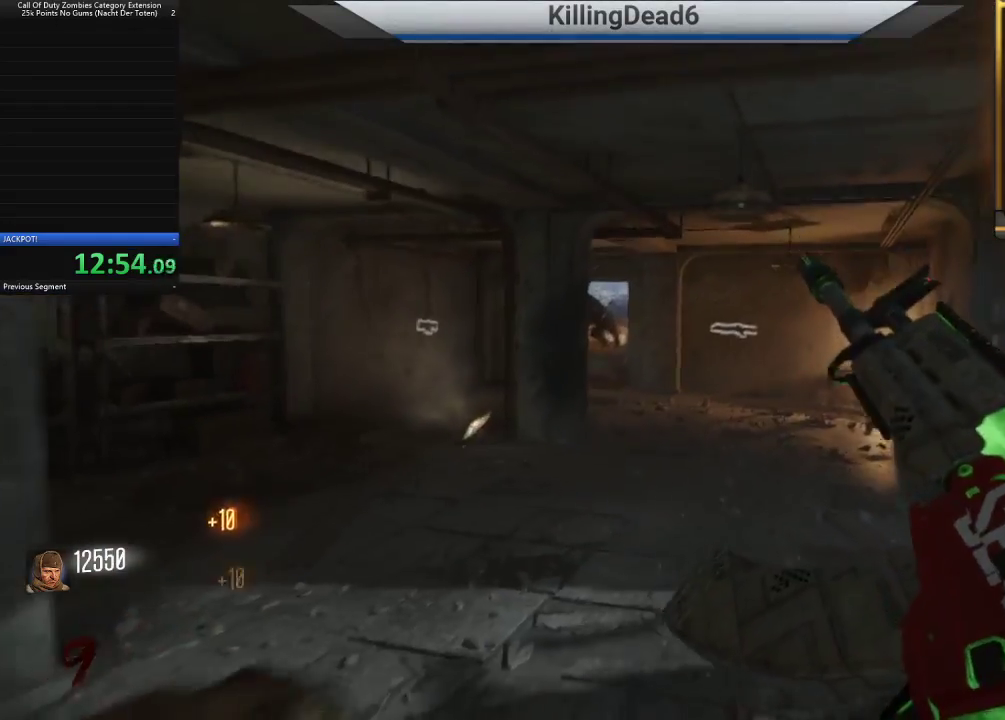
{"dt_ms": 500, "buttons": [], "left_stick": "down-left", "right_stick": "down-left", "button_events": []}
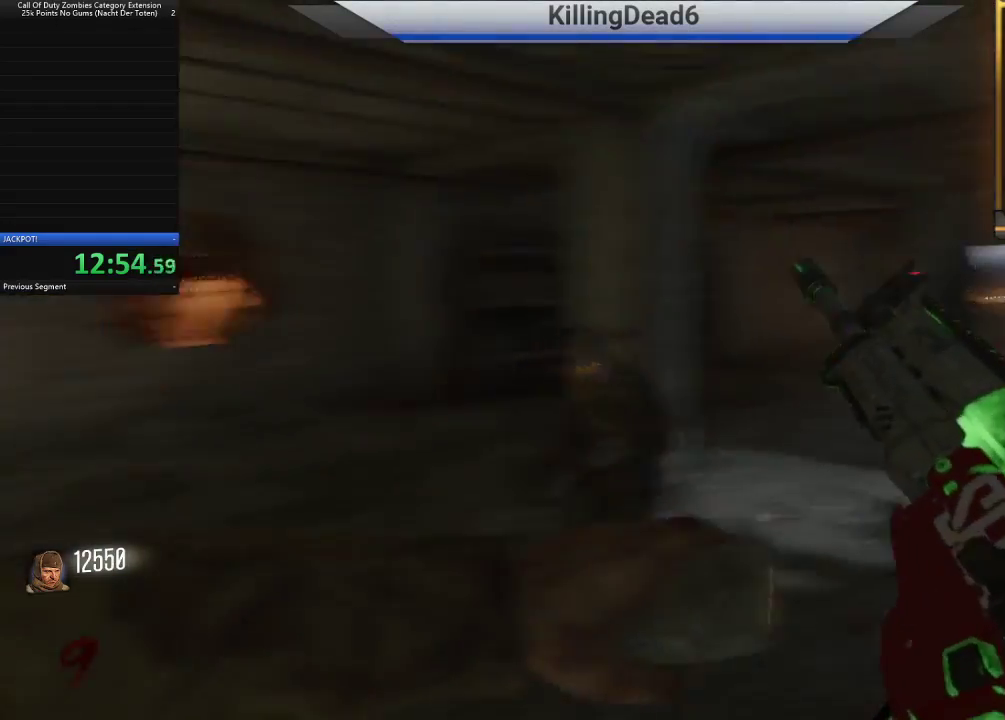
{"dt_ms": 1000, "buttons": [], "left_stick": "up", "right_stick": "left", "button_events": [[400, "L3", "down"], [533, "L3", "up"]]}
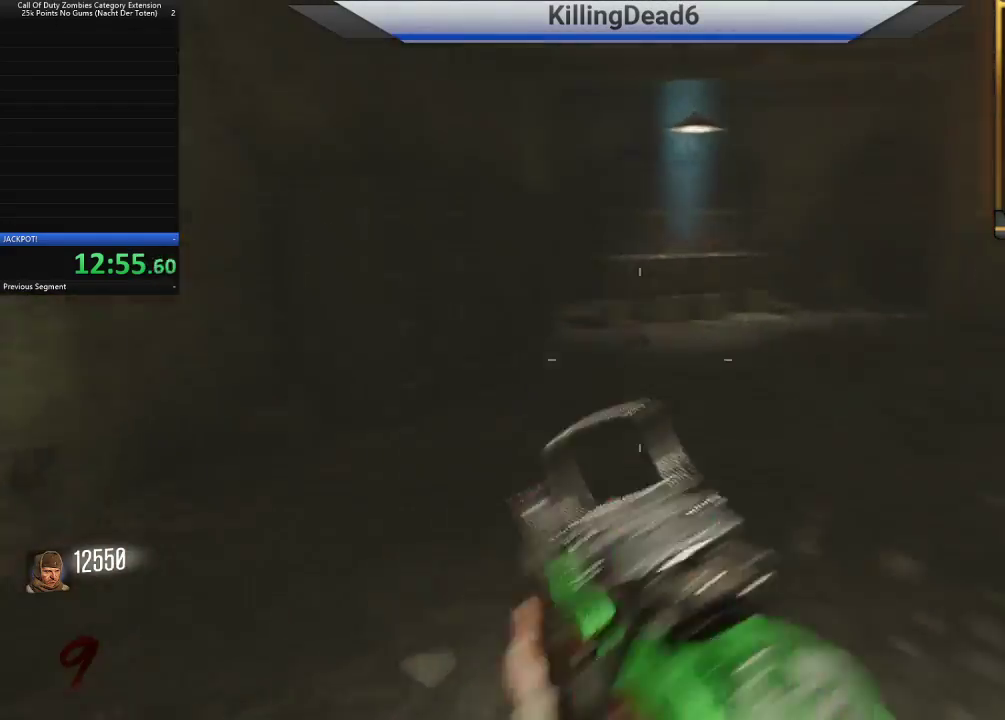
{"dt_ms": 500, "buttons": [], "left_stick": "down-right", "right_stick": "left", "button_events": []}
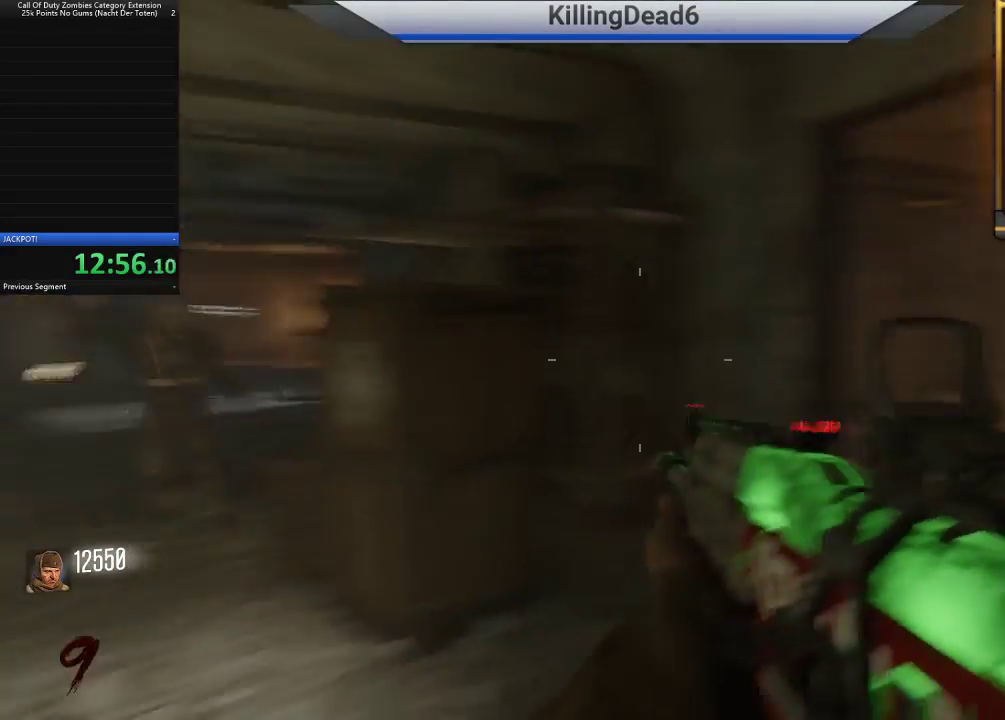
{"dt_ms": 500, "buttons": ["L2"], "left_stick": "up", "right_stick": "up-right", "button_events": [[183, "L2", "down"]]}
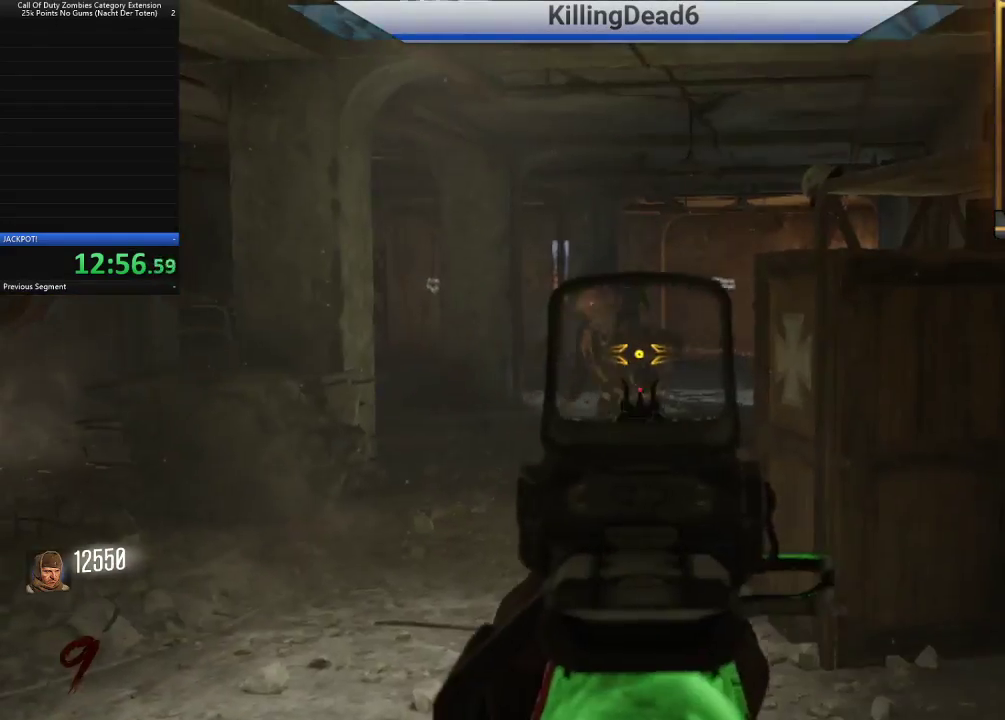
{"dt_ms": 500, "buttons": ["L2", "R2"], "left_stick": "up", "right_stick": "up-right", "button_events": [[50, "R2", "down"]]}
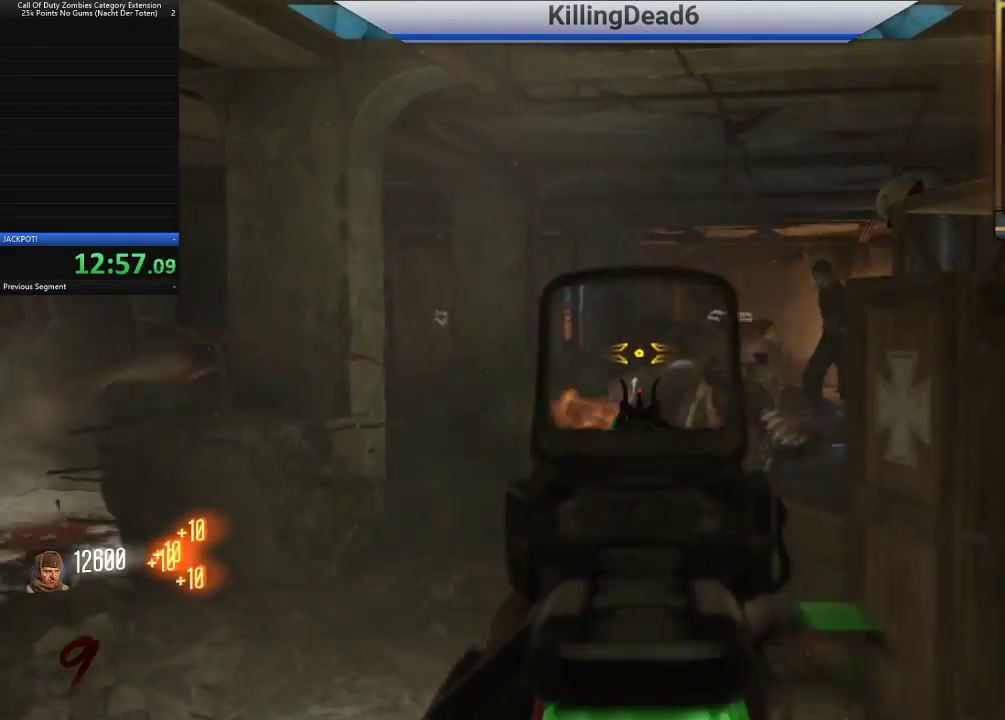
{"dt_ms": 500, "buttons": ["L2", "R2"], "left_stick": "up-left", "right_stick": "center", "button_events": []}
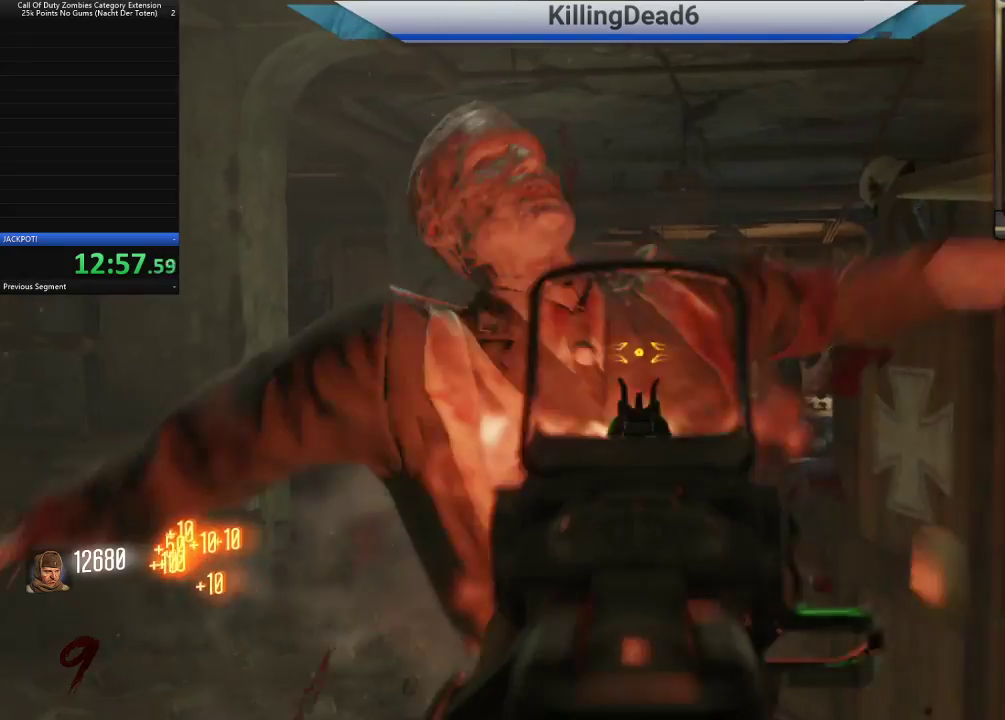
{"dt_ms": 500, "buttons": ["L2", "R2"], "left_stick": "up", "right_stick": "down-right", "button_events": []}
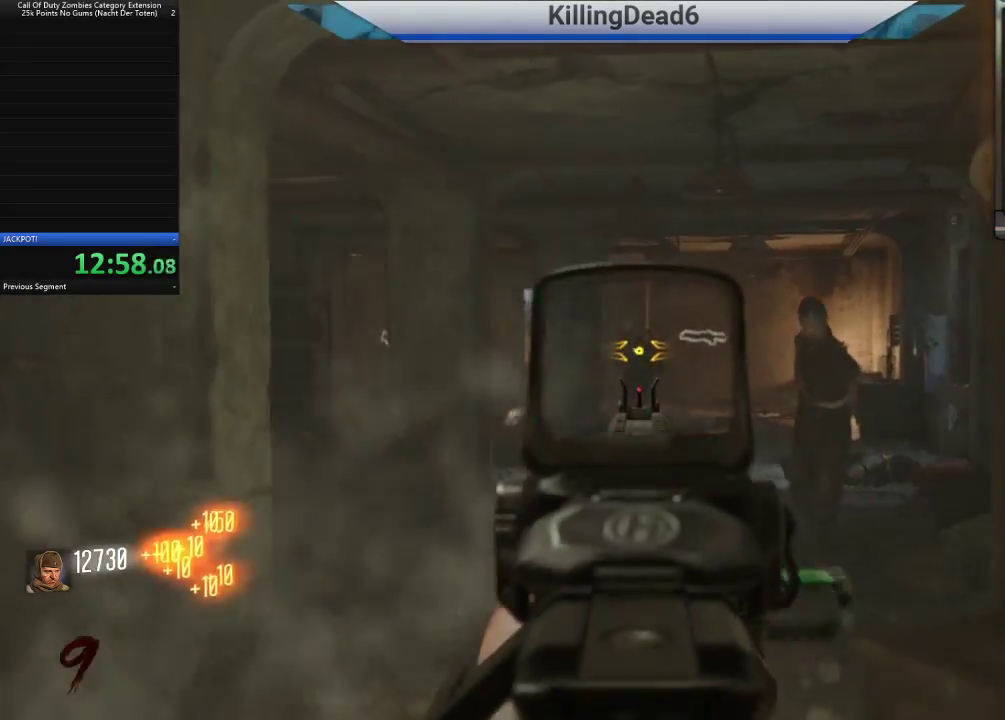
{"dt_ms": 500, "buttons": ["L2", "R2"], "left_stick": "up", "right_stick": "right", "button_events": []}
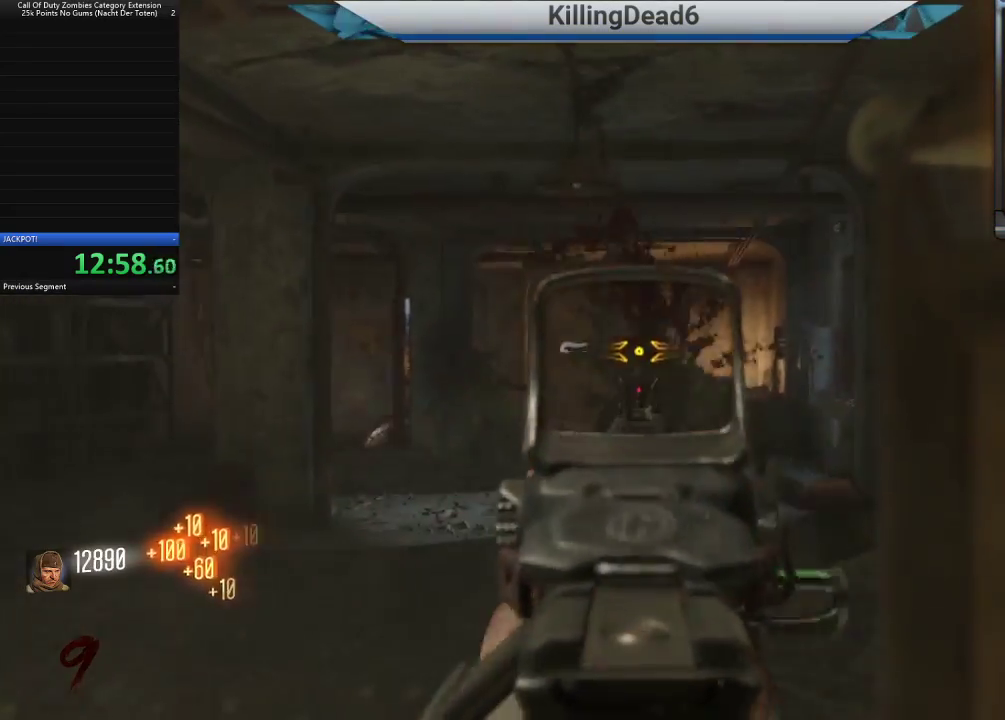
{"dt_ms": 500, "buttons": [], "left_stick": "up", "right_stick": "center", "button_events": [[250, "SQUARE", "down"], [267, "L2", "up"], [317, "R2", "up"], [317, "SQUARE", "up"]]}
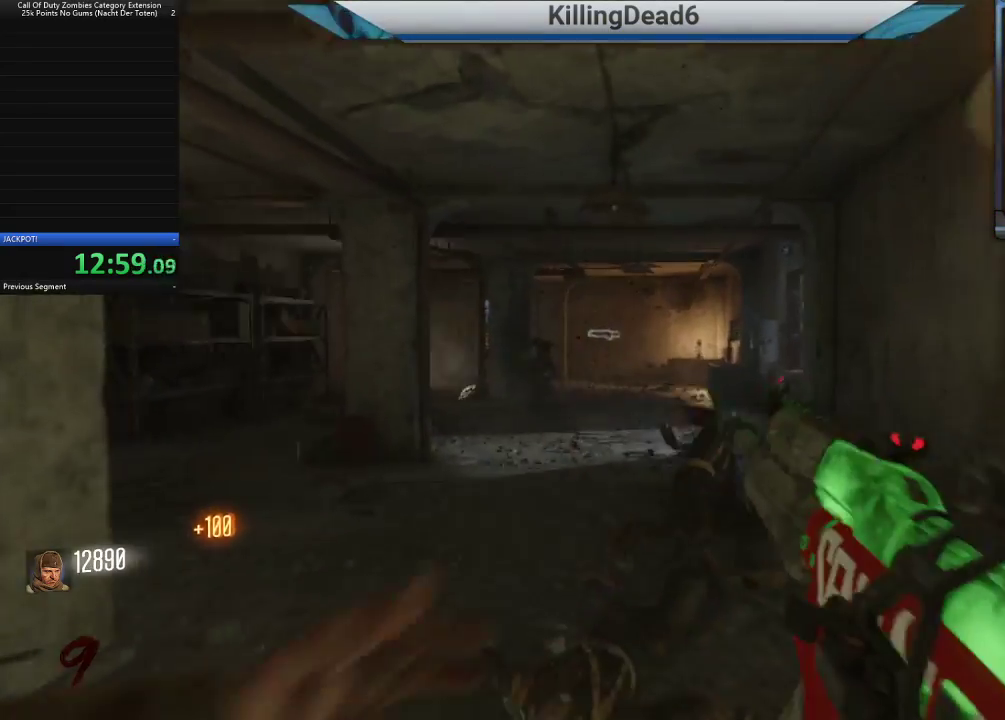
{"dt_ms": 500, "buttons": [], "left_stick": "up", "right_stick": "center", "button_events": [[100, "L3", "down"], [250, "L3", "up"]]}
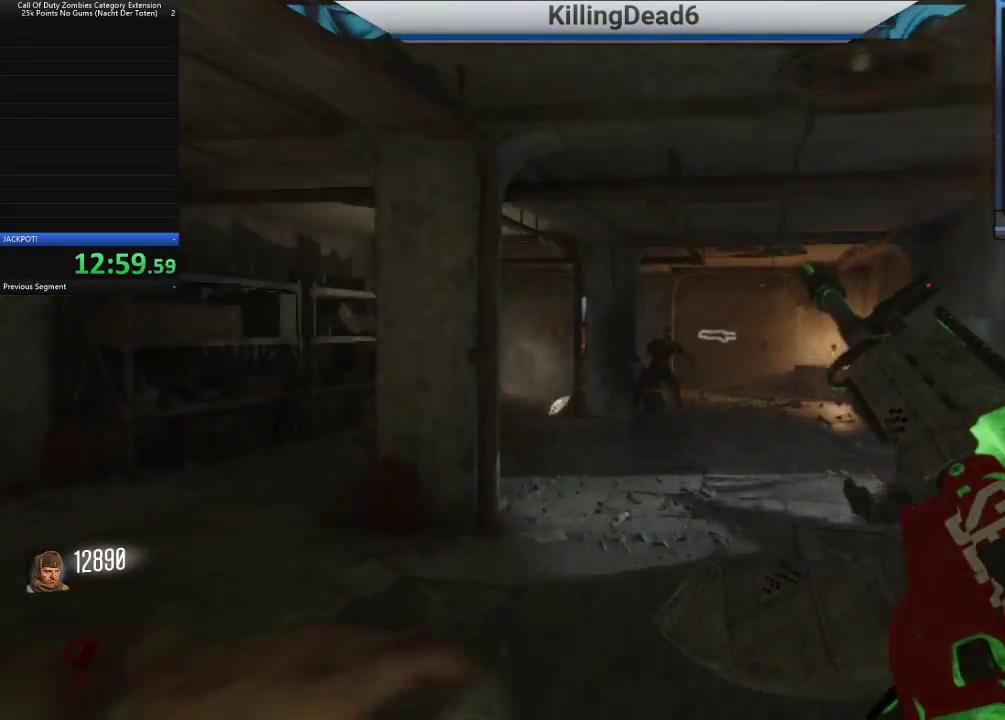
{"dt_ms": 500, "buttons": [], "left_stick": "up", "right_stick": "center", "button_events": []}
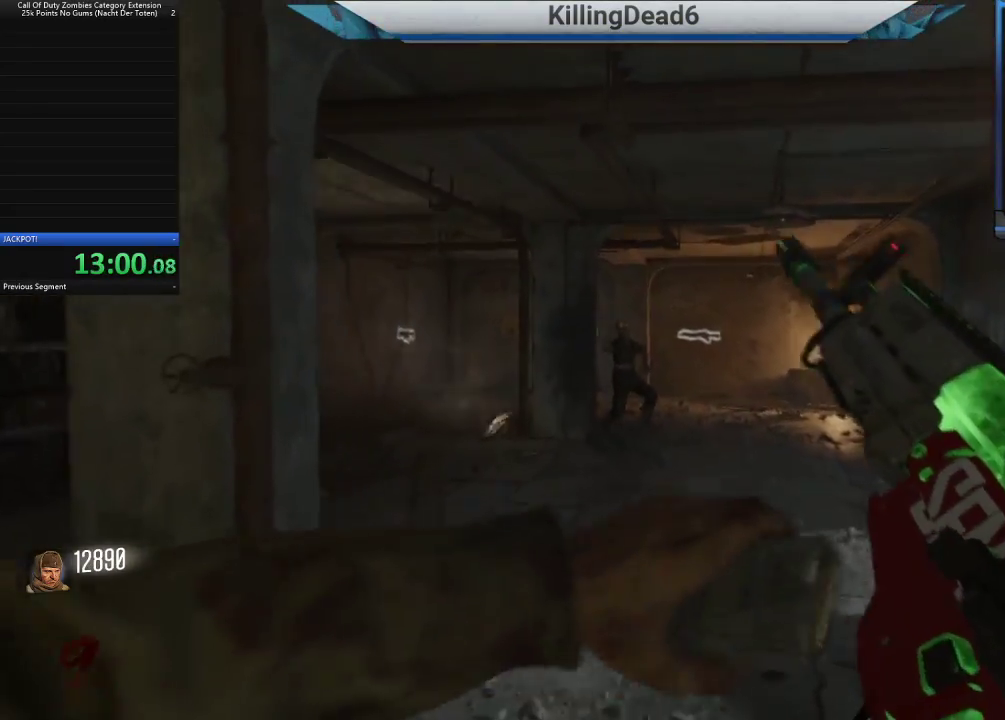
{"dt_ms": 500, "buttons": ["L2"], "left_stick": "up", "right_stick": "center", "button_events": [[283, "L2", "down"]]}
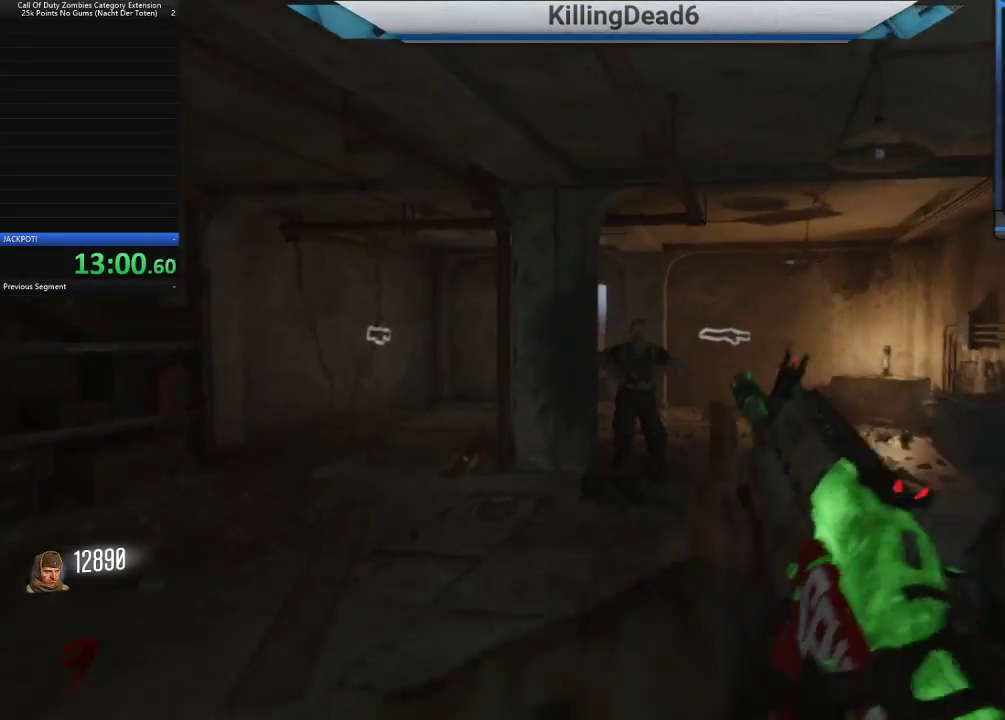
{"dt_ms": 500, "buttons": ["L2", "R2"], "left_stick": "up", "right_stick": "up", "button_events": [[200, "R2", "down"]]}
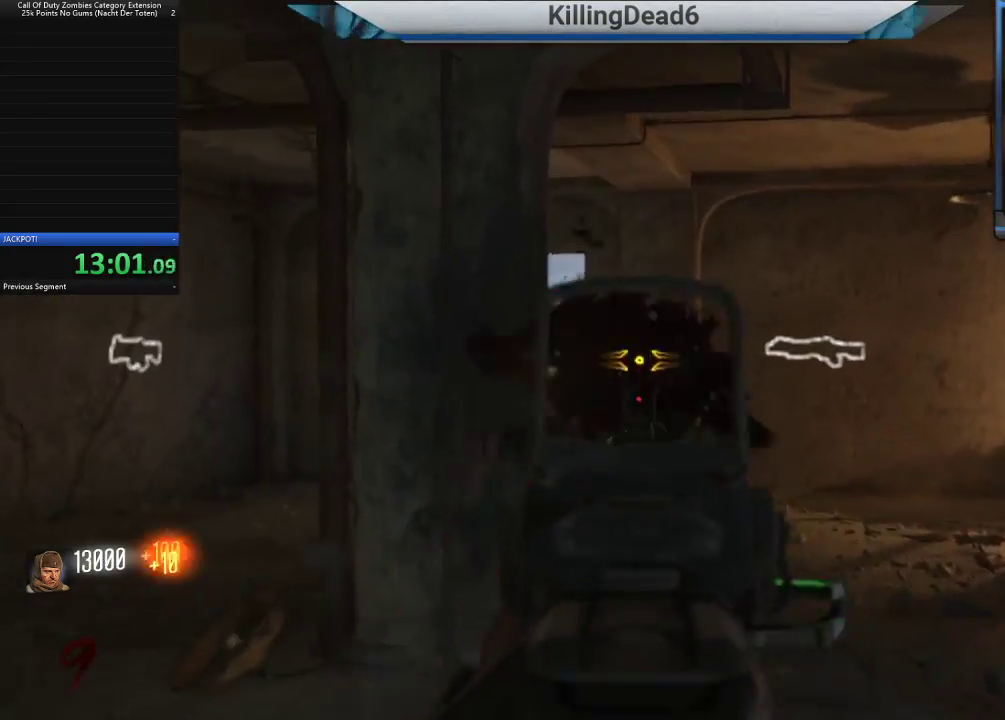
{"dt_ms": 1000, "buttons": [], "left_stick": "up", "right_stick": "center", "button_events": [[283, "L2", "up"], [317, "R2", "up"], [383, "L3", "down"], [517, "L3", "up"]]}
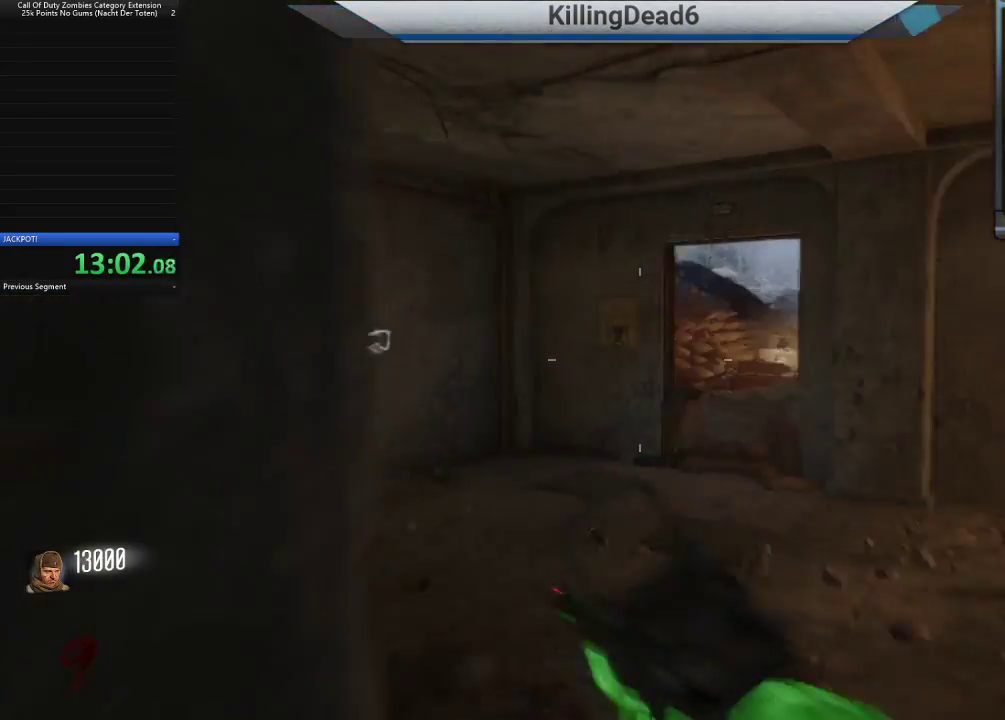
{"dt_ms": 500, "buttons": [], "left_stick": "up-left", "right_stick": "right", "button_events": []}
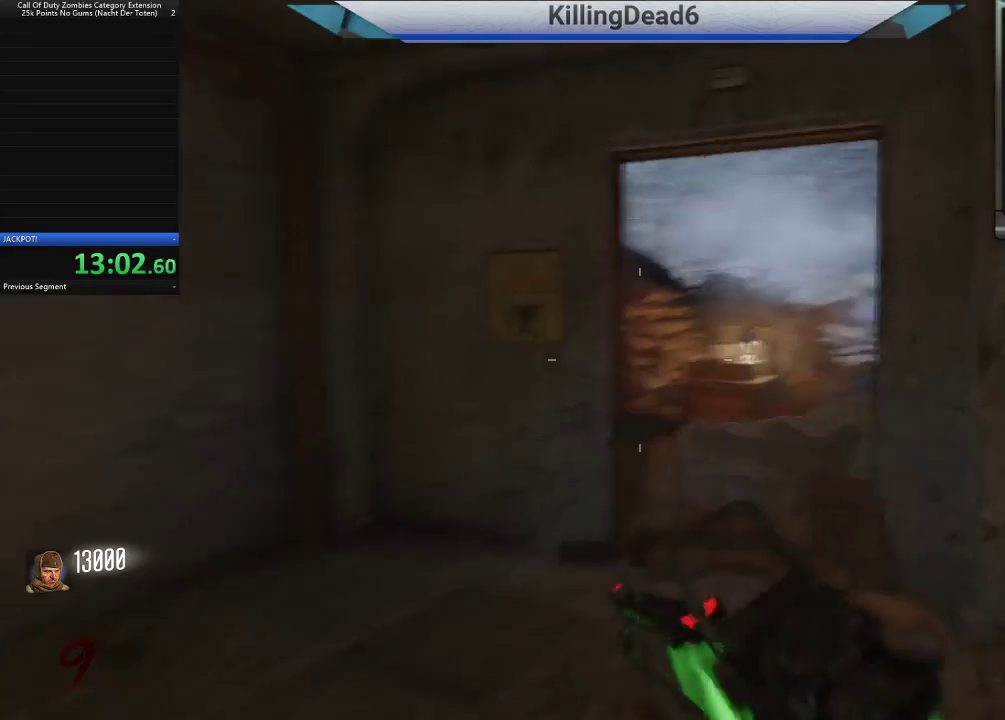
{"dt_ms": 500, "buttons": [], "left_stick": "center", "right_stick": "center", "button_events": []}
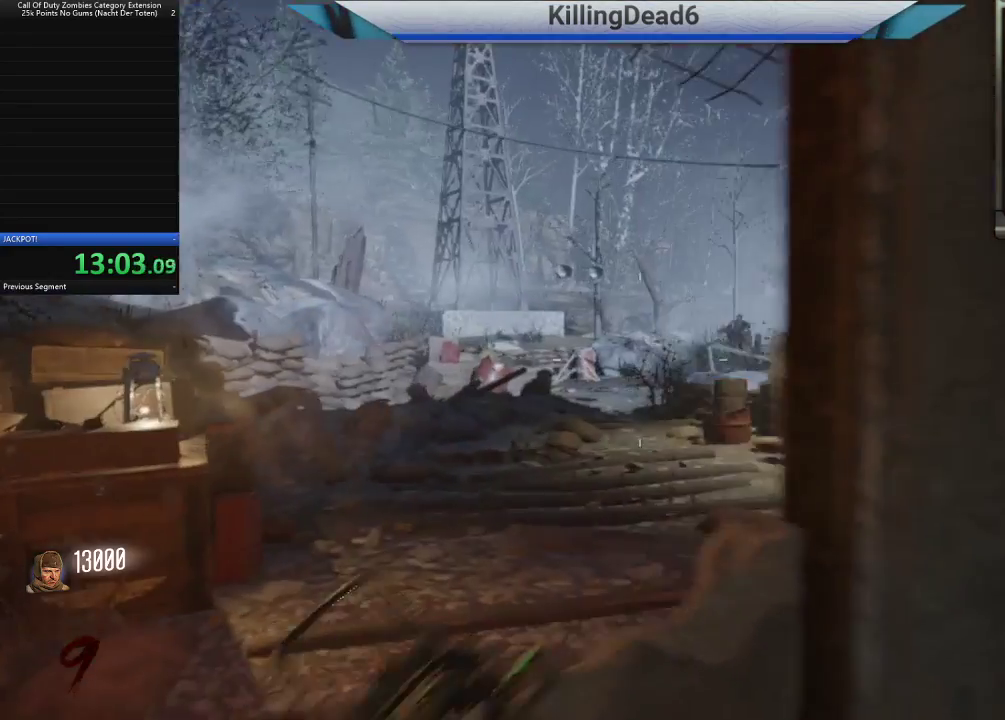
{"dt_ms": 500, "buttons": [], "left_stick": "center", "right_stick": "right", "button_events": []}
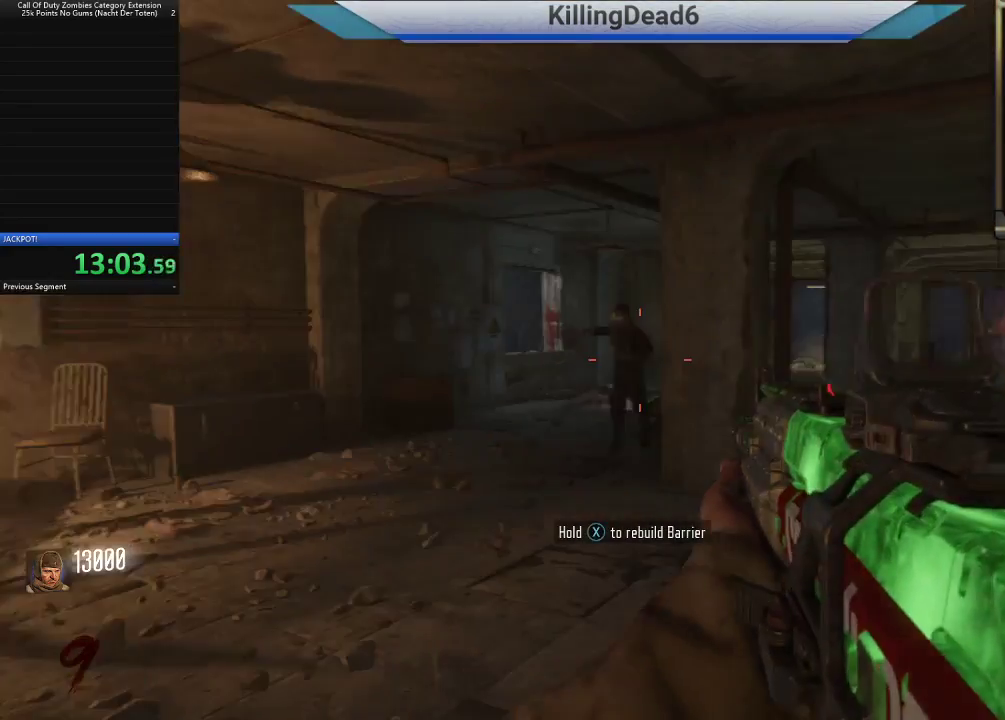
{"dt_ms": 500, "buttons": ["L2"], "left_stick": "up", "right_stick": "center", "button_events": [[383, "L2", "down"]]}
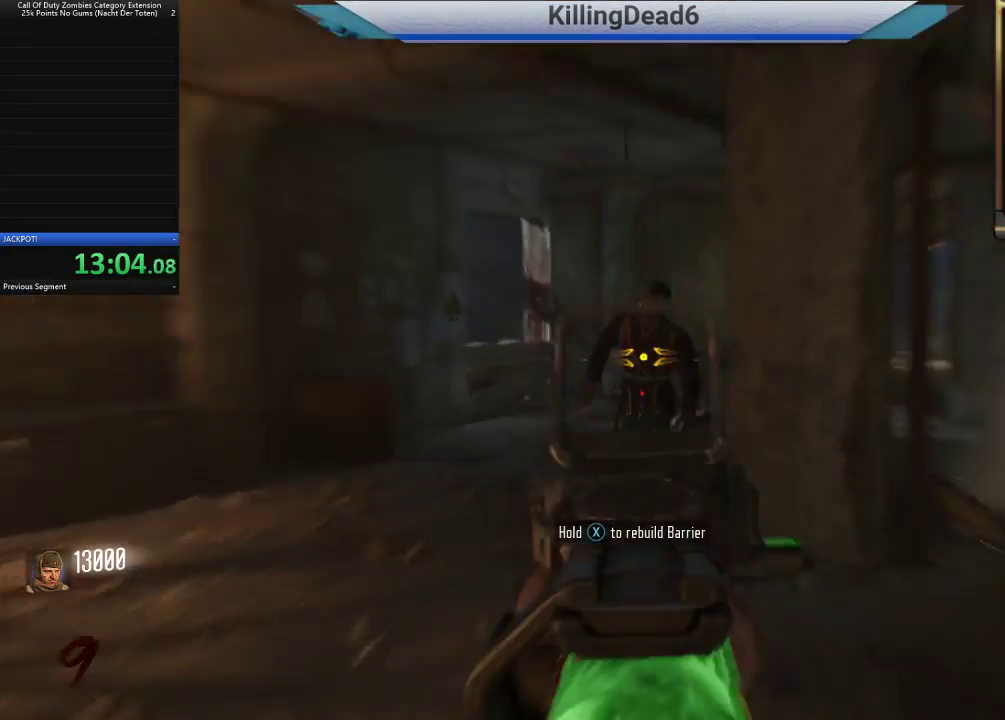
{"dt_ms": 500, "buttons": ["L2", "R2"], "left_stick": "up", "right_stick": "center", "button_events": [[217, "R2", "down"]]}
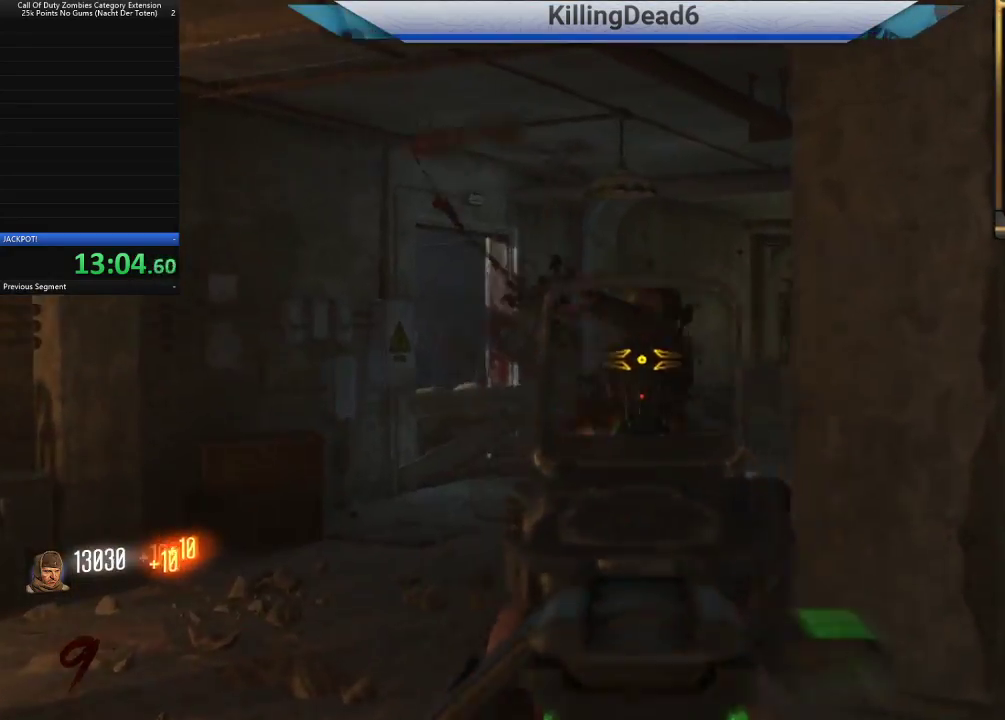
{"dt_ms": 500, "buttons": [], "left_stick": "up", "right_stick": "center", "button_events": [[267, "SQUARE", "down"], [317, "L2", "up"], [317, "R2", "up"], [317, "SQUARE", "up"]]}
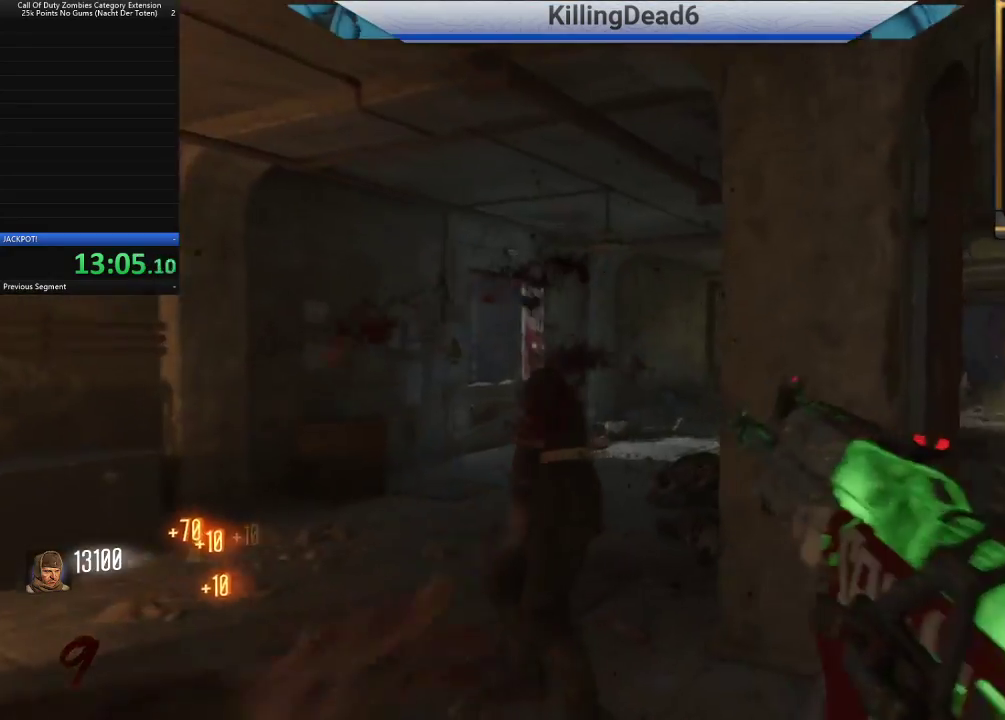
{"dt_ms": 500, "buttons": [], "left_stick": "center", "right_stick": "center", "button_events": []}
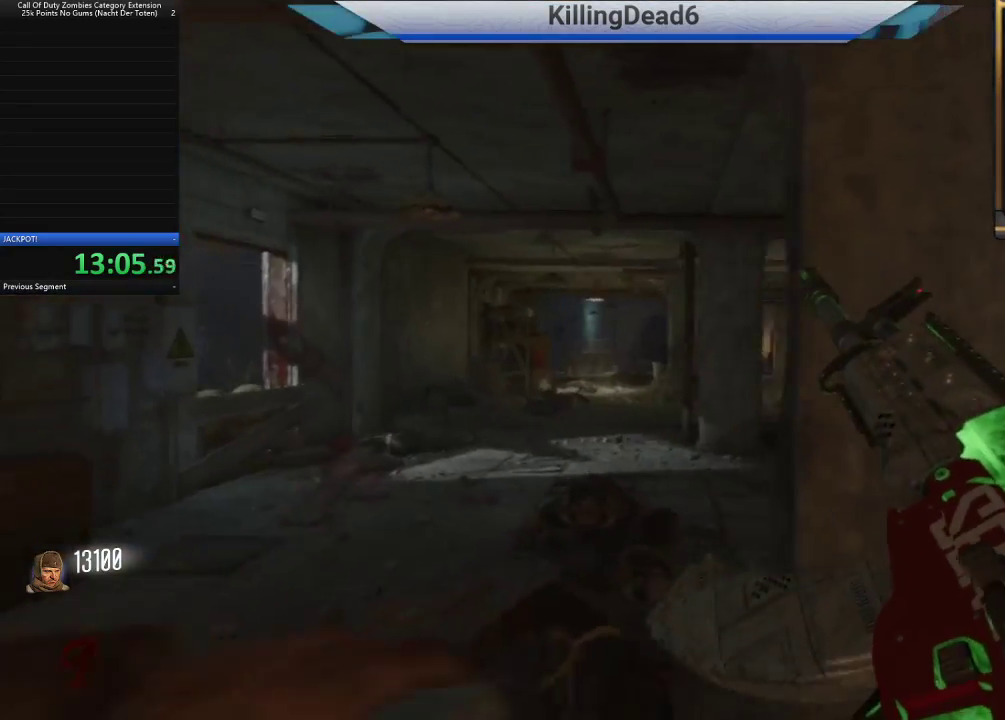
{"dt_ms": 500, "buttons": [], "left_stick": "right", "right_stick": "center", "button_events": []}
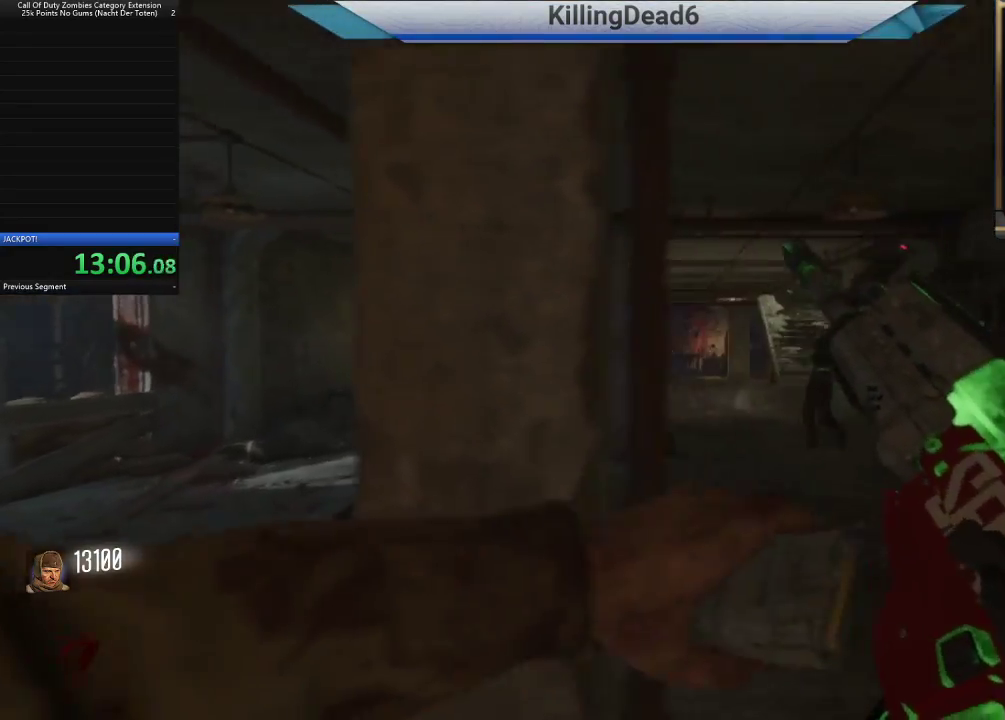
{"dt_ms": 500, "buttons": ["L2"], "left_stick": "up", "right_stick": "center", "button_events": [[167, "L2", "down"]]}
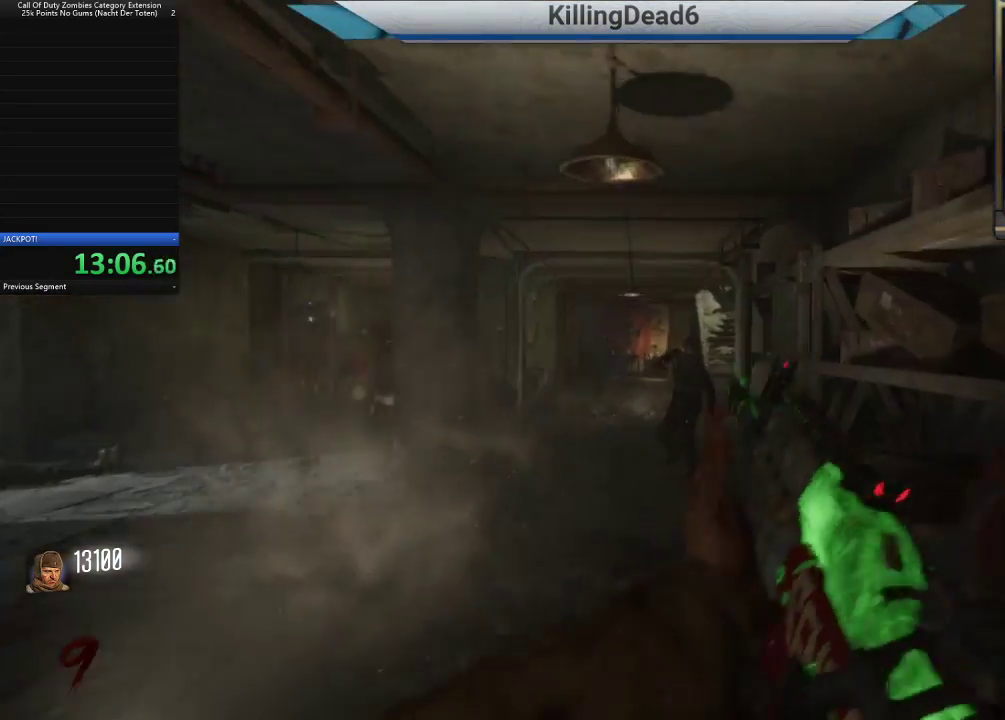
{"dt_ms": 500, "buttons": ["L2", "R2"], "left_stick": "up", "right_stick": "center", "button_events": [[317, "R2", "down"]]}
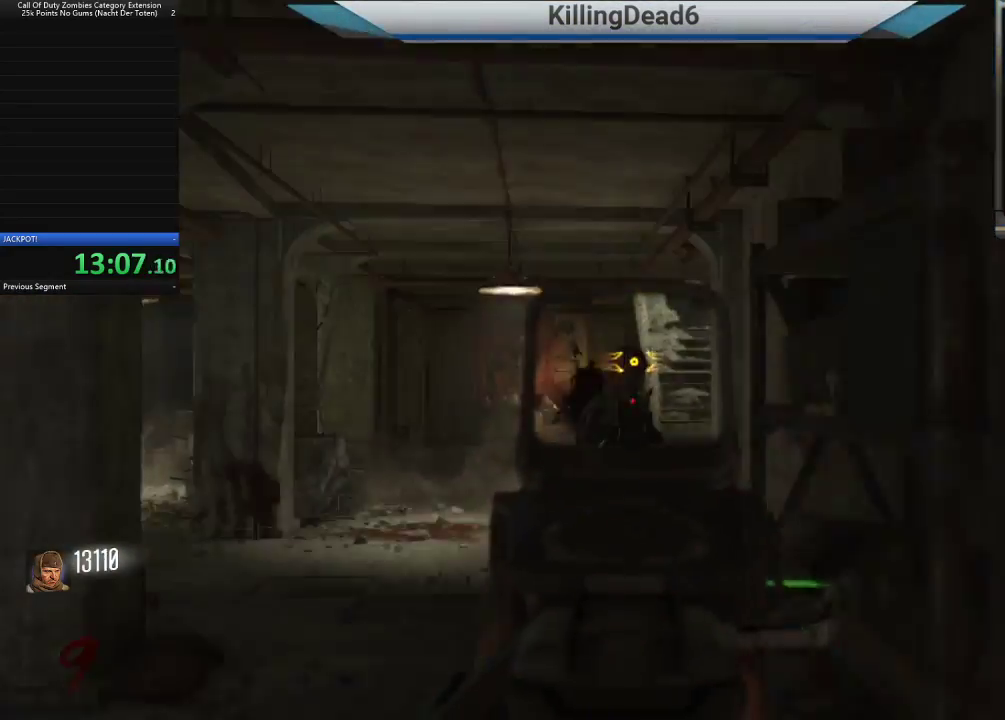
{"dt_ms": 500, "buttons": ["SQUARE"], "left_stick": "center", "right_stick": "center", "button_events": [[350, "L2", "up"], [367, "R2", "up"], [433, "SQUARE", "down"]]}
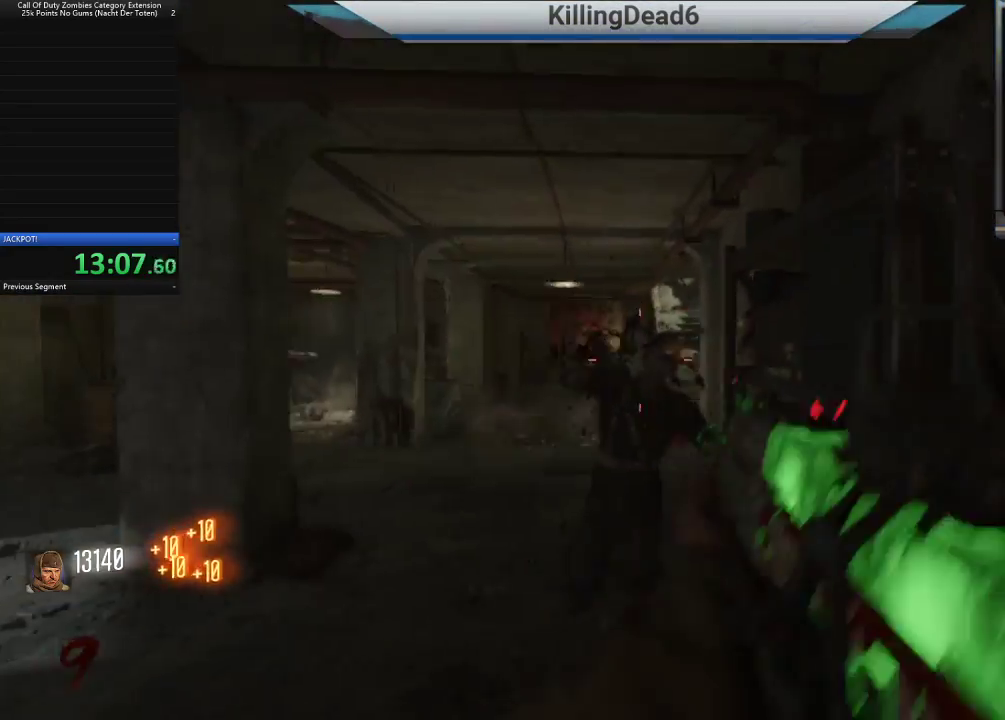
{"dt_ms": 500, "buttons": [], "left_stick": "left", "right_stick": "left", "button_events": [[17, "SQUARE", "up"]]}
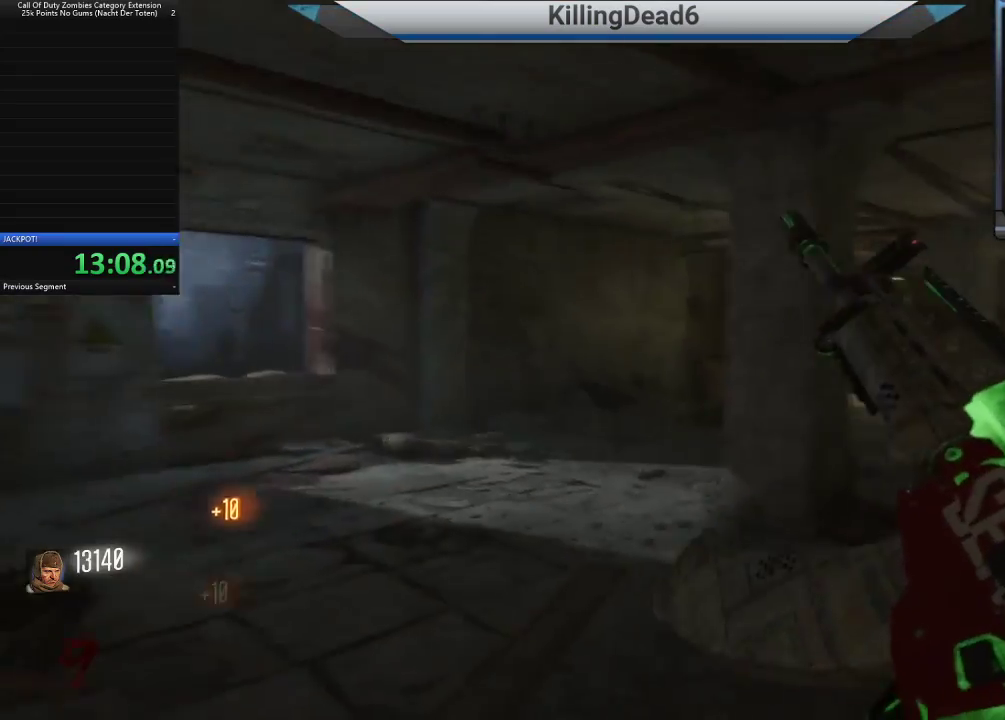
{"dt_ms": 1000, "buttons": [], "left_stick": "center", "right_stick": "center", "button_events": []}